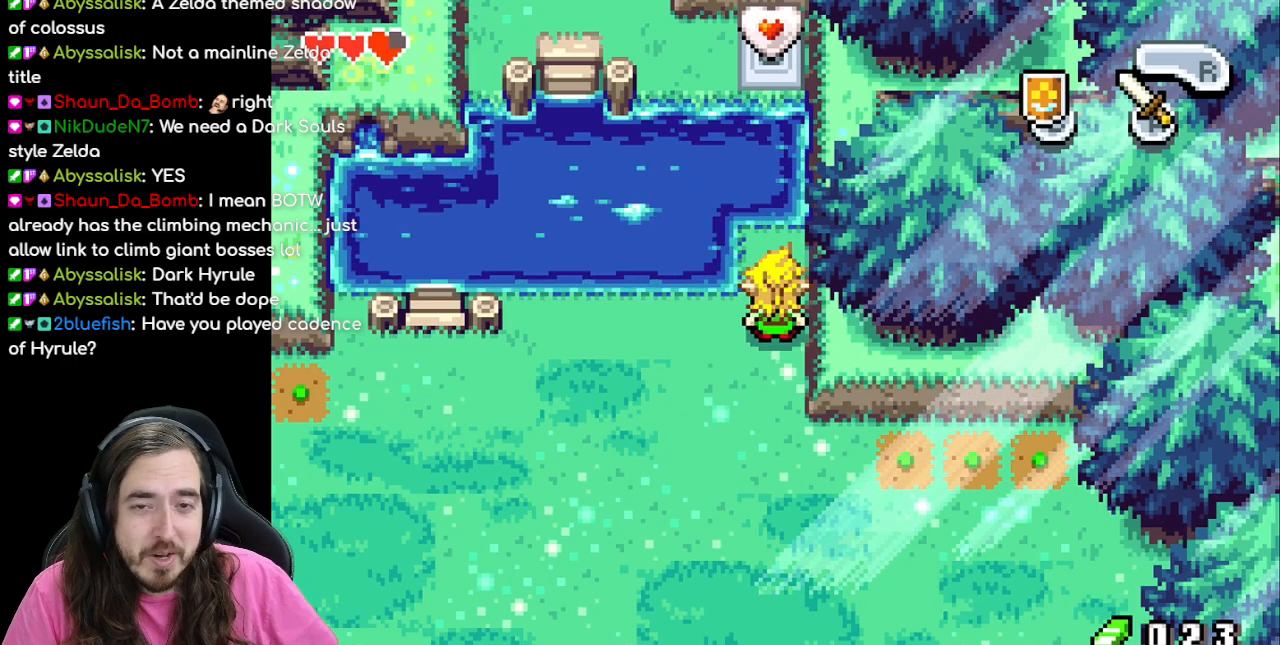
Gameplay with a controller (Nintendo layout); each line is a JSON object with the inputs held at the frame after it. "events" lists button and stick changes between this image and that frame as [ms after this image, input, new state], when the widget could be followed in between. Not read: L1 L3 R3.
{"buttons": ["DPAD_UP"], "events": [[400, "DPAD_UP", "down"]]}
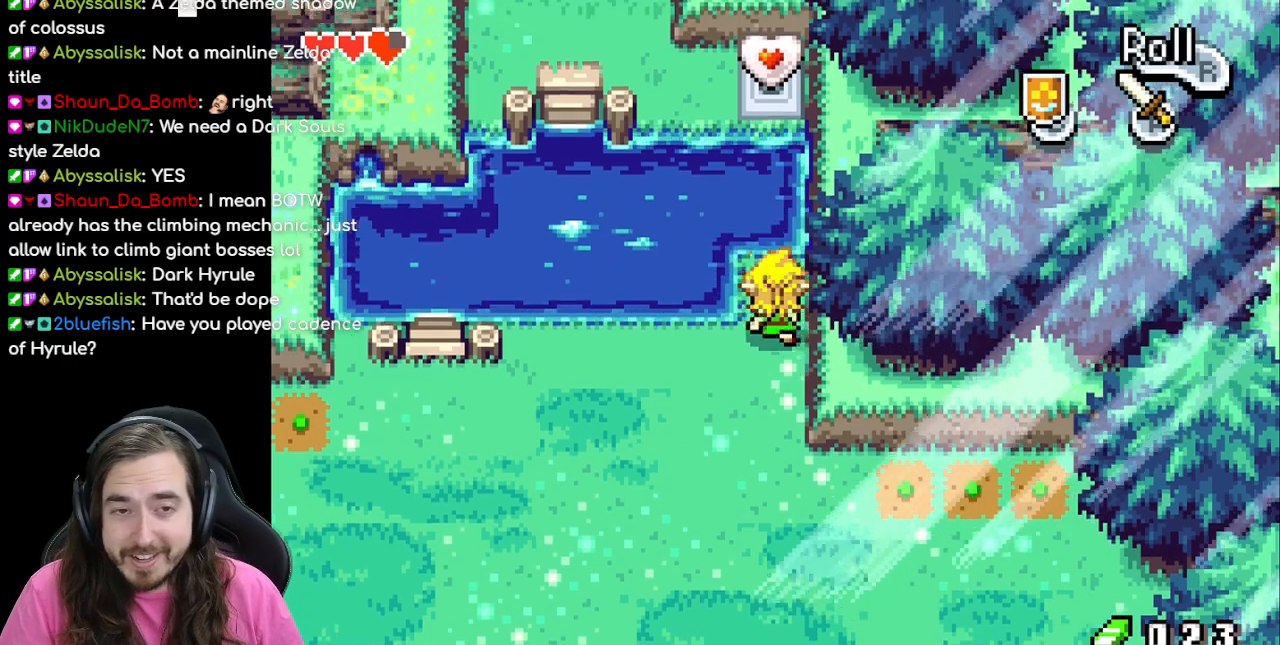
{"buttons": ["DPAD_DOWN"], "events": [[100, "DPAD_UP", "up"], [367, "DPAD_DOWN", "down"]]}
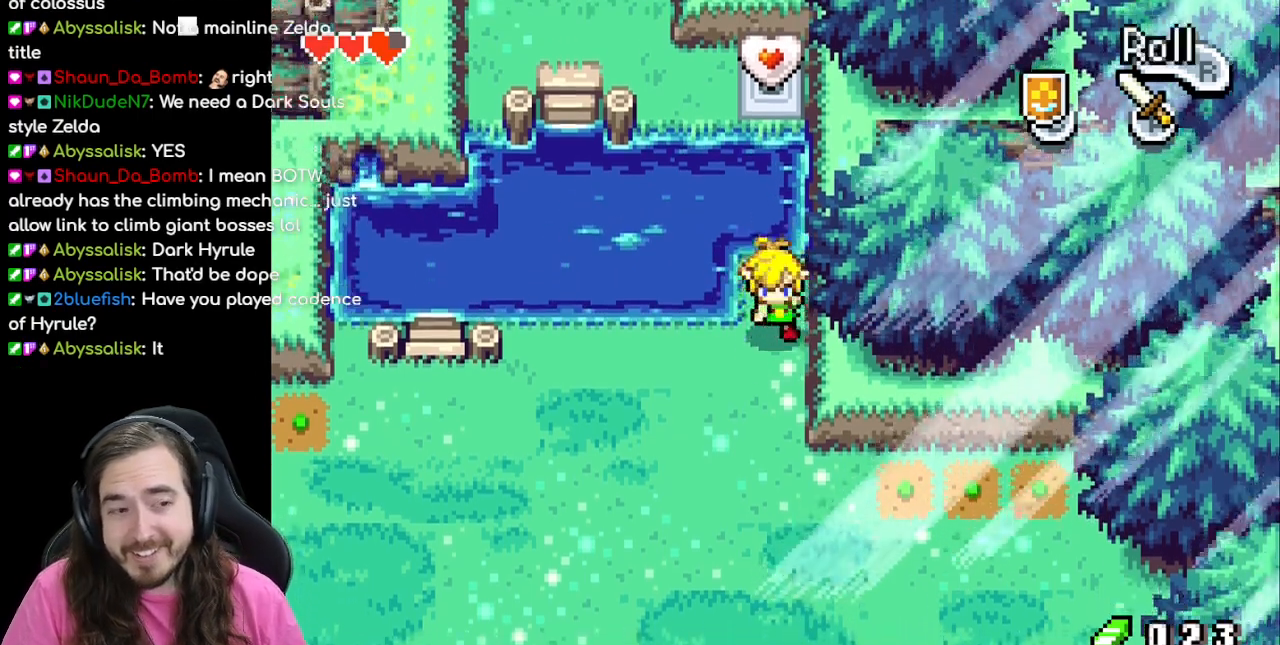
{"buttons": ["DPAD_DOWN"], "events": []}
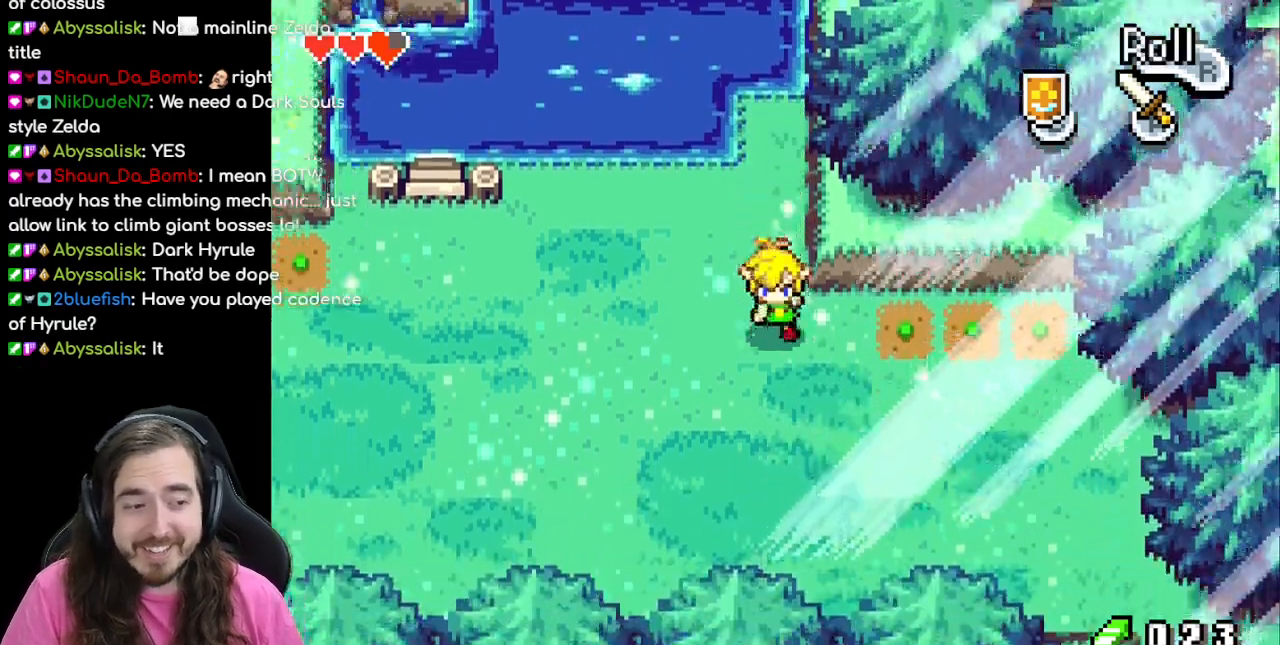
{"buttons": ["DPAD_DOWN", "DPAD_RIGHT"], "events": [[300, "DPAD_RIGHT", "down"]]}
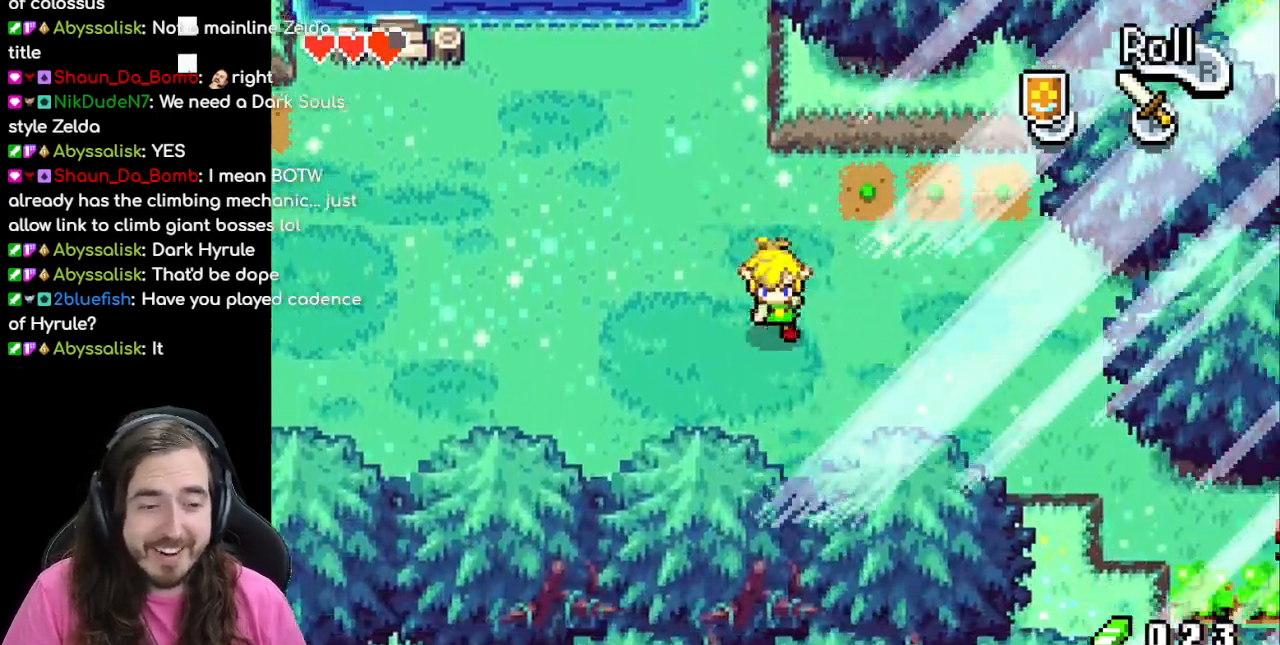
{"buttons": ["R1", "DPAD_RIGHT"], "events": [[333, "DPAD_DOWN", "up"], [483, "R1", "down"]]}
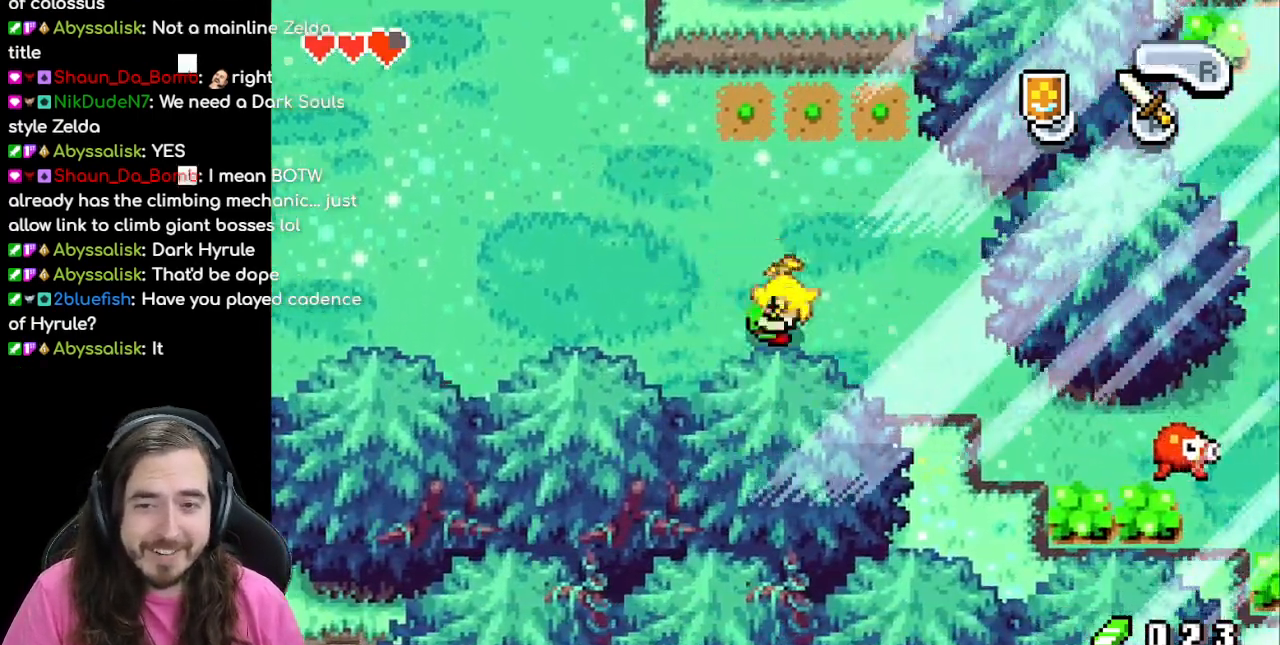
{"buttons": ["DPAD_DOWN", "DPAD_RIGHT"], "events": [[133, "R1", "up"], [400, "DPAD_DOWN", "down"]]}
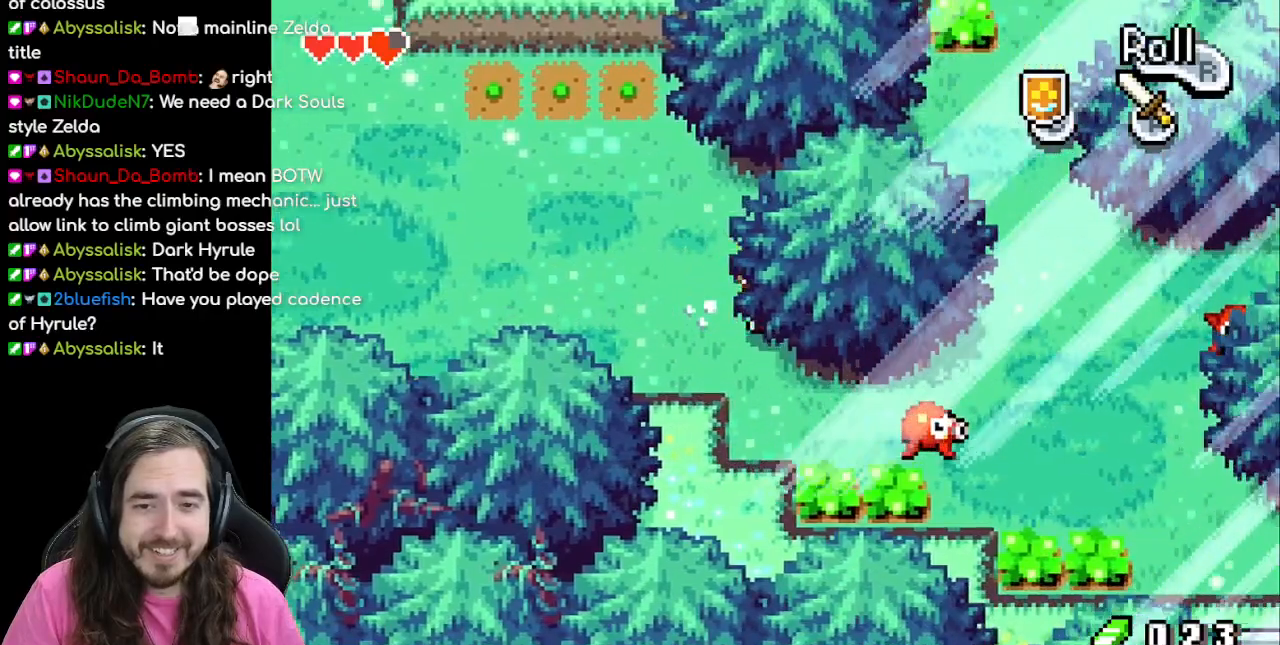
{"buttons": ["DPAD_RIGHT"], "events": [[50, "DPAD_RIGHT", "up"], [383, "DPAD_RIGHT", "down"], [417, "DPAD_DOWN", "up"]]}
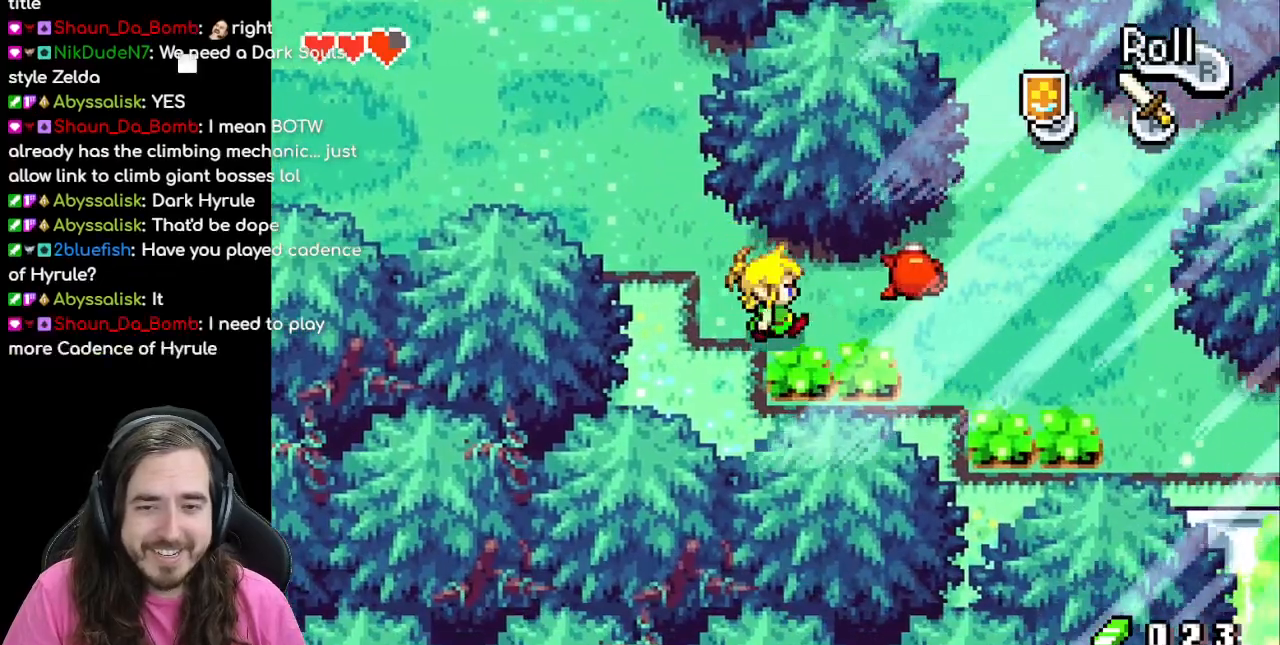
{"buttons": ["DPAD_RIGHT"], "events": [[83, "A", "down"], [267, "A", "up"]]}
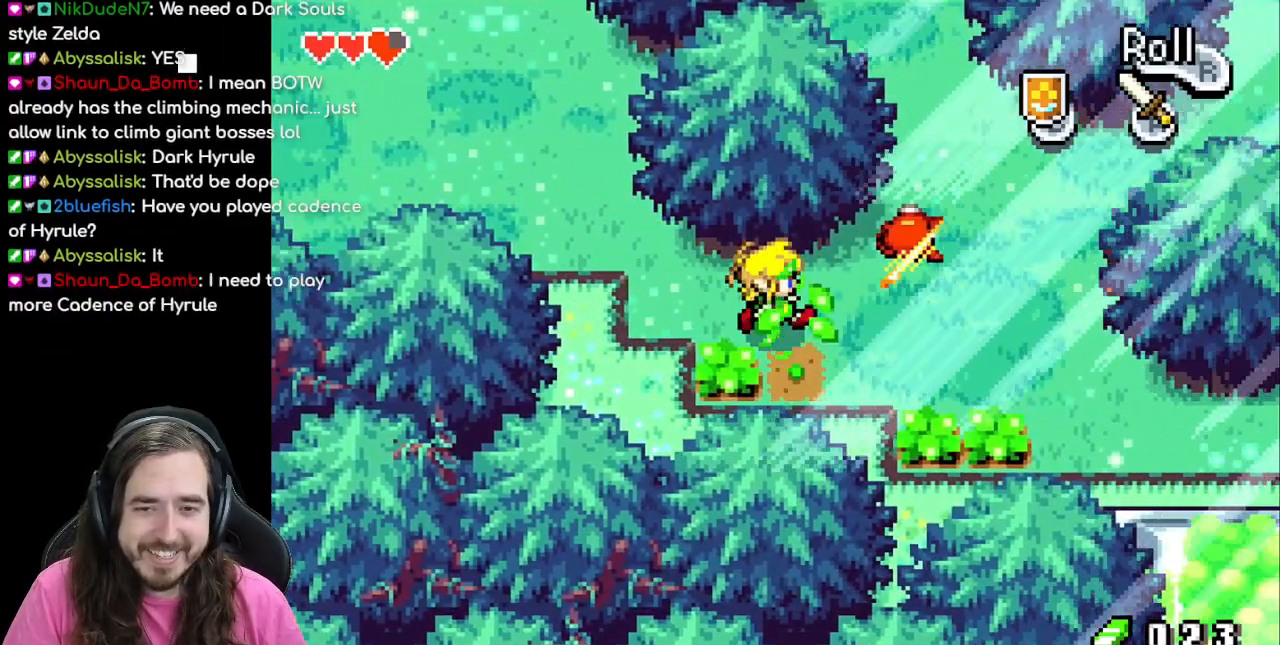
{"buttons": ["A", "DPAD_LEFT"], "events": [[133, "DPAD_DOWN", "down"], [150, "DPAD_RIGHT", "up"], [333, "DPAD_DOWN", "up"], [333, "DPAD_LEFT", "down"], [417, "A", "down"]]}
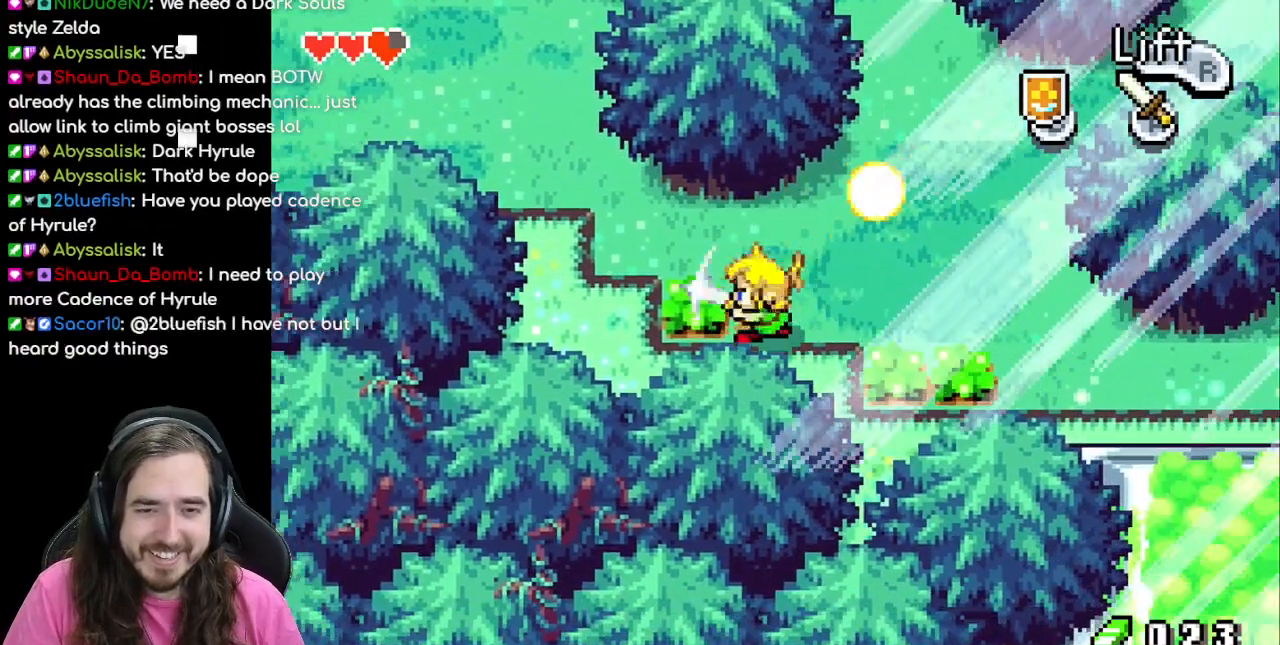
{"buttons": [], "events": [[67, "A", "up"], [283, "DPAD_LEFT", "up"], [283, "DPAD_RIGHT", "down"], [433, "DPAD_RIGHT", "up"]]}
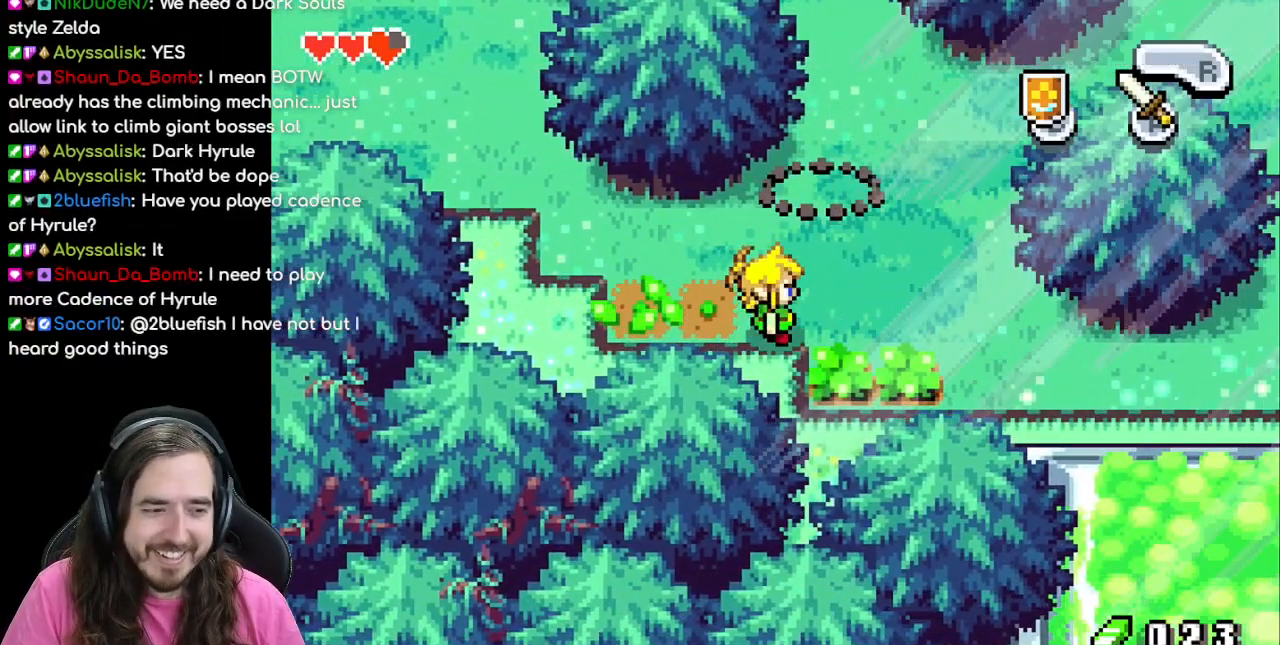
{"buttons": [], "events": []}
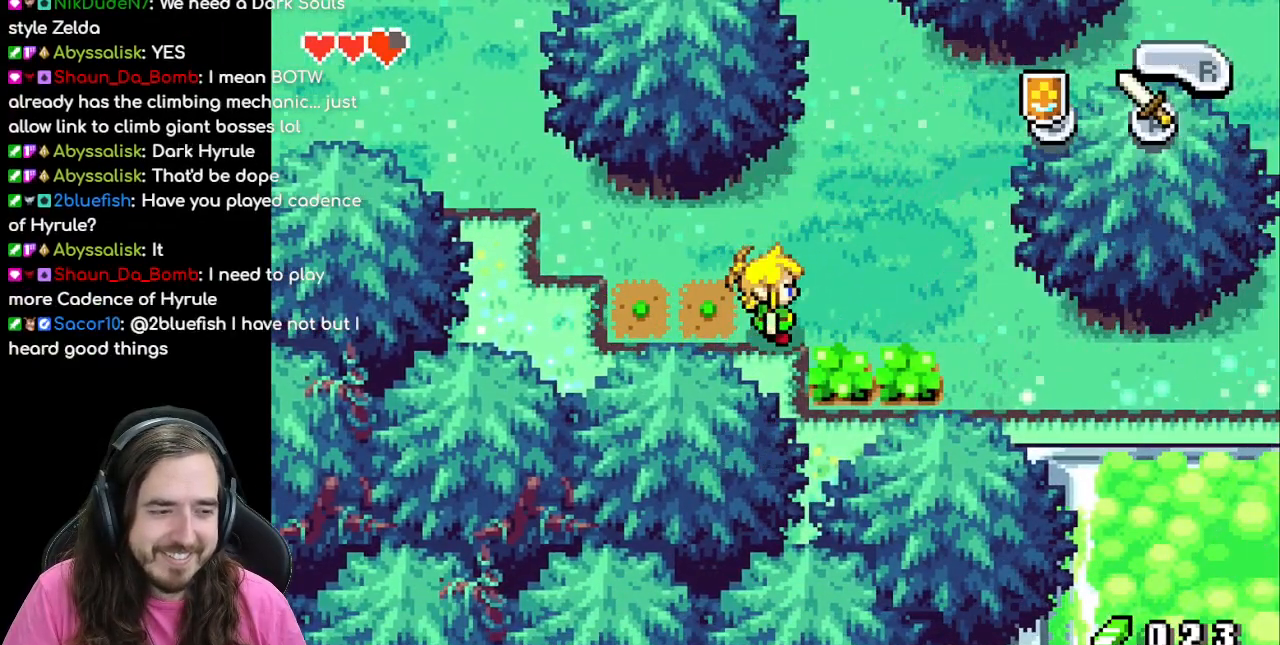
{"buttons": [], "events": [[183, "START", "down"], [400, "START", "up"]]}